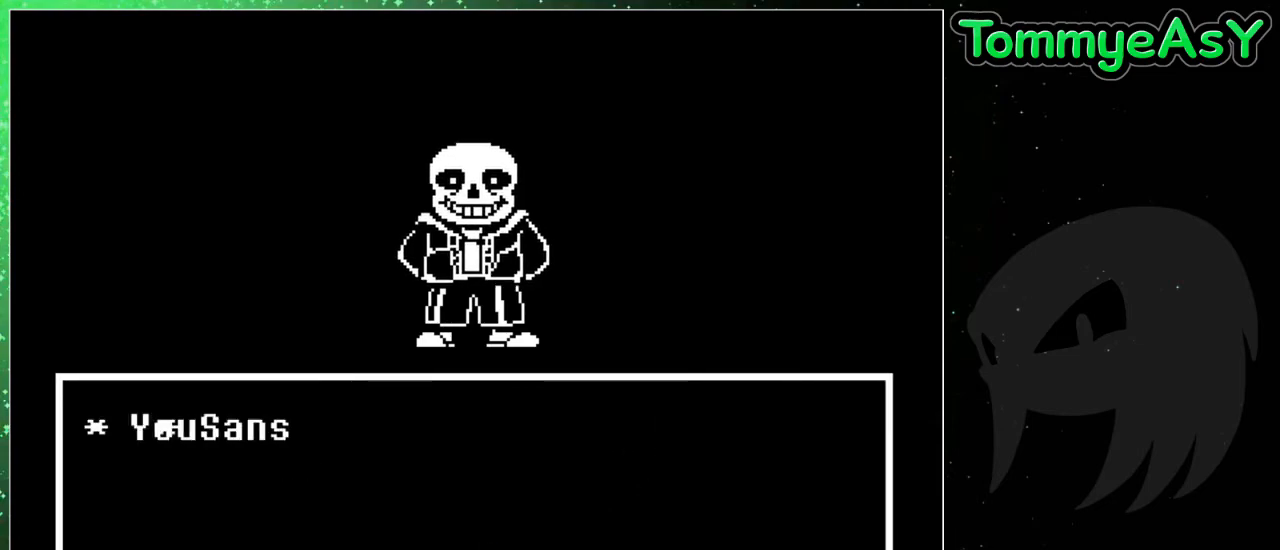
Gameplay with keyboard; each line is a JSON object with the keys held at the frame after it. "events" lists presses ("down") and releases ("up") of "c", "ctrl", "down", "escape", "left", "return", "right", "shift", "up", "x" and "z" between this image and that frame as [ms after this image, input, new state], when the widget could be followed in between. No other keys are recorded. Mouse input is not recorded.
{"keys": ["z"], "events": [[50, "return", "down"], [50, "z", "up"], [150, "return", "up"], [150, "z", "down"], [233, "return", "down"], [233, "z", "up"], [283, "return", "up"], [283, "z", "down"], [383, "return", "down"], [383, "z", "up"], [433, "z", "down"], [483, "return", "up"]]}
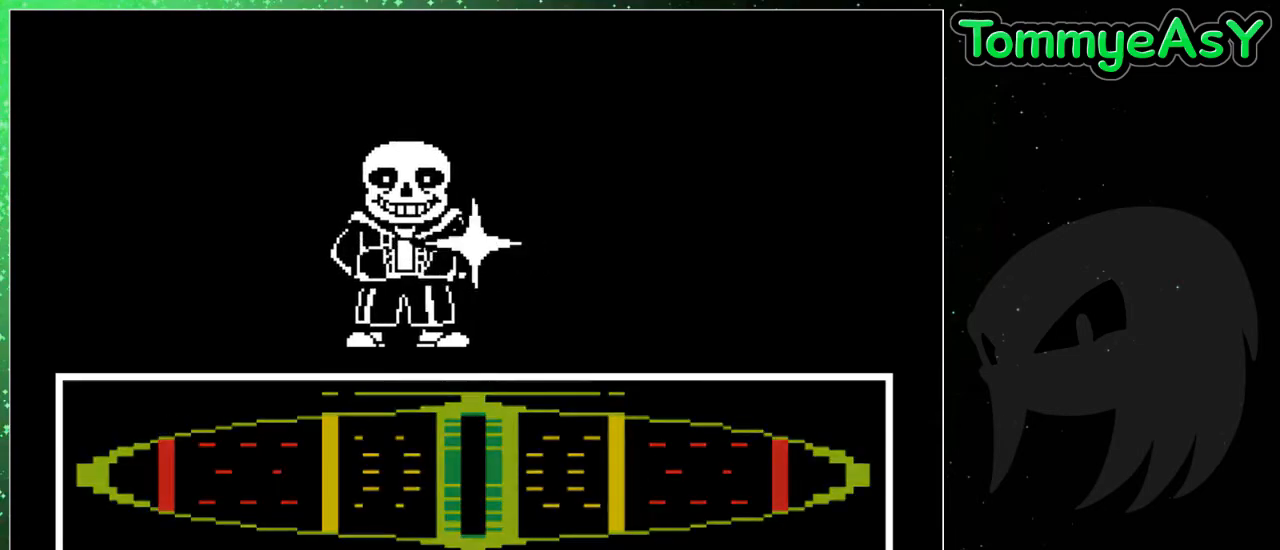
{"keys": [], "events": [[17, "return", "down"], [17, "z", "up"], [117, "return", "up"], [117, "z", "down"], [167, "z", "up"]]}
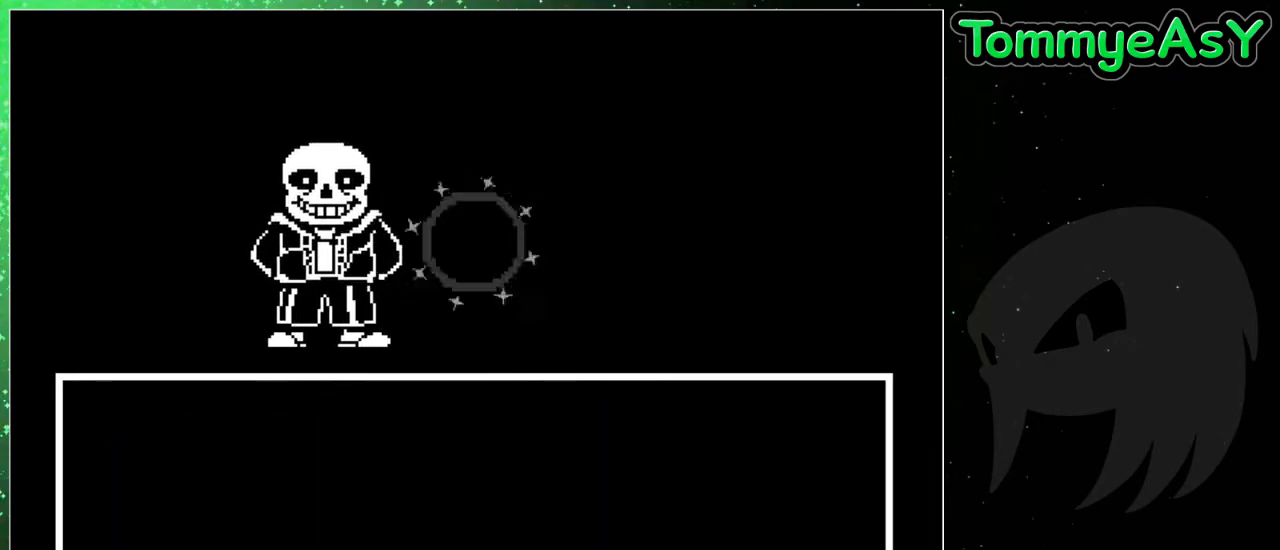
{"keys": [], "events": []}
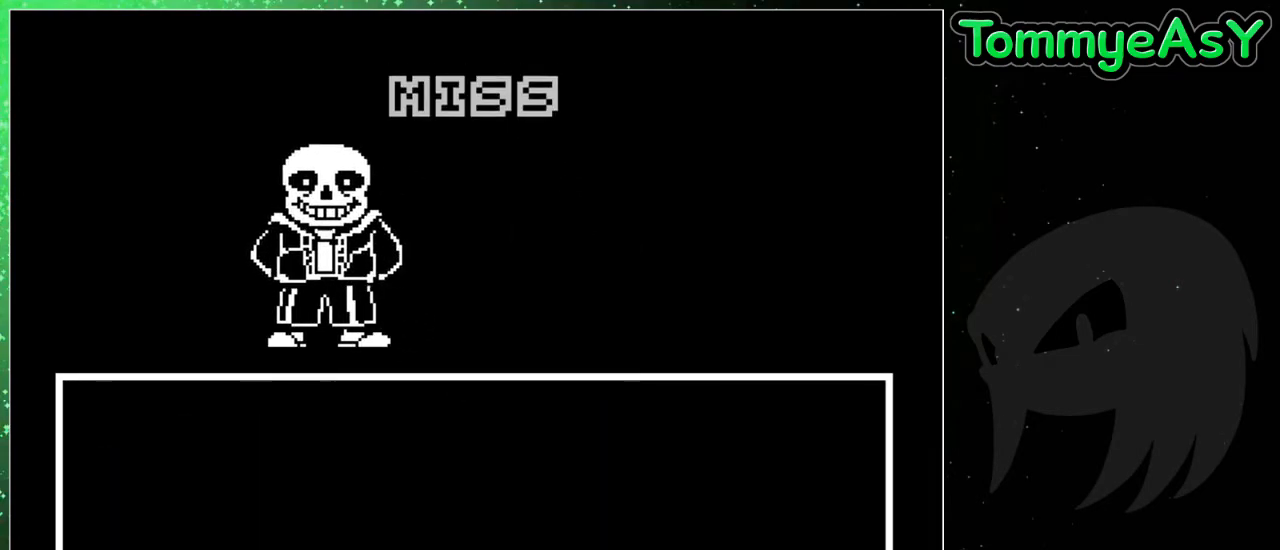
{"keys": ["z"], "events": [[233, "z", "down"], [283, "return", "down"], [333, "return", "up"], [333, "shift", "down"], [333, "x", "down"], [333, "z", "up"], [383, "shift", "up"], [433, "x", "up"], [433, "z", "down"]]}
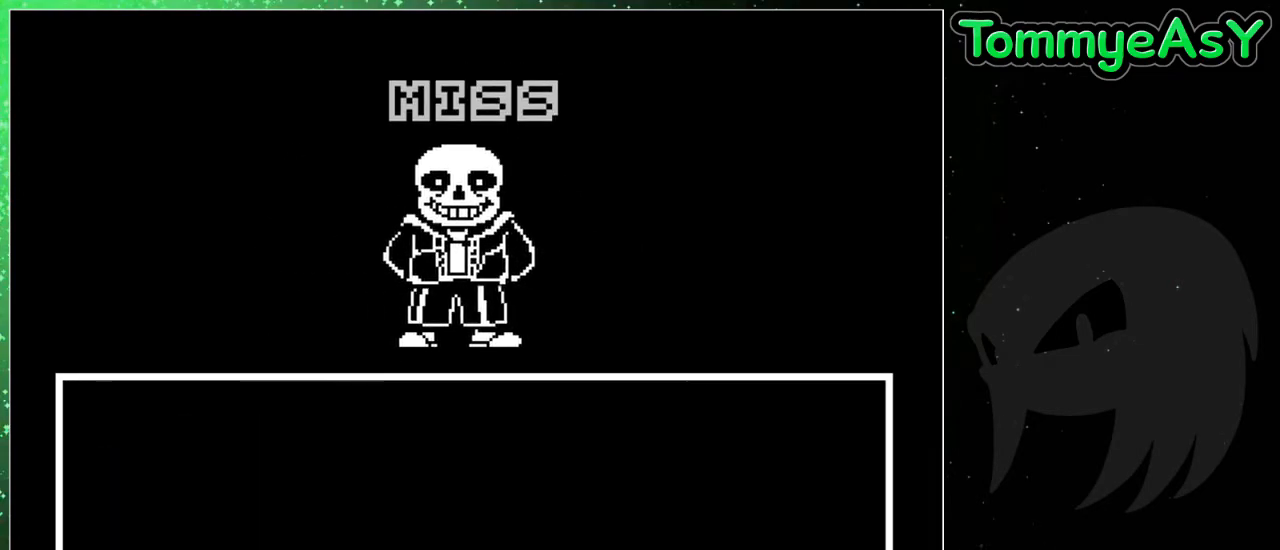
{"keys": ["x"], "events": [[17, "x", "down"], [17, "z", "up"], [67, "x", "up"], [67, "z", "down"], [117, "return", "down"], [117, "shift", "down"], [167, "return", "up"], [167, "shift", "up"], [167, "x", "down"], [167, "z", "up"], [200, "x", "up"], [250, "return", "down"], [250, "z", "down"], [300, "return", "up"], [300, "shift", "down"], [300, "x", "down"], [300, "z", "up"], [350, "shift", "up"], [400, "return", "down"], [400, "x", "up"], [400, "z", "down"], [450, "return", "up"], [450, "shift", "down"], [450, "x", "down"], [483, "shift", "up"], [483, "z", "up"]]}
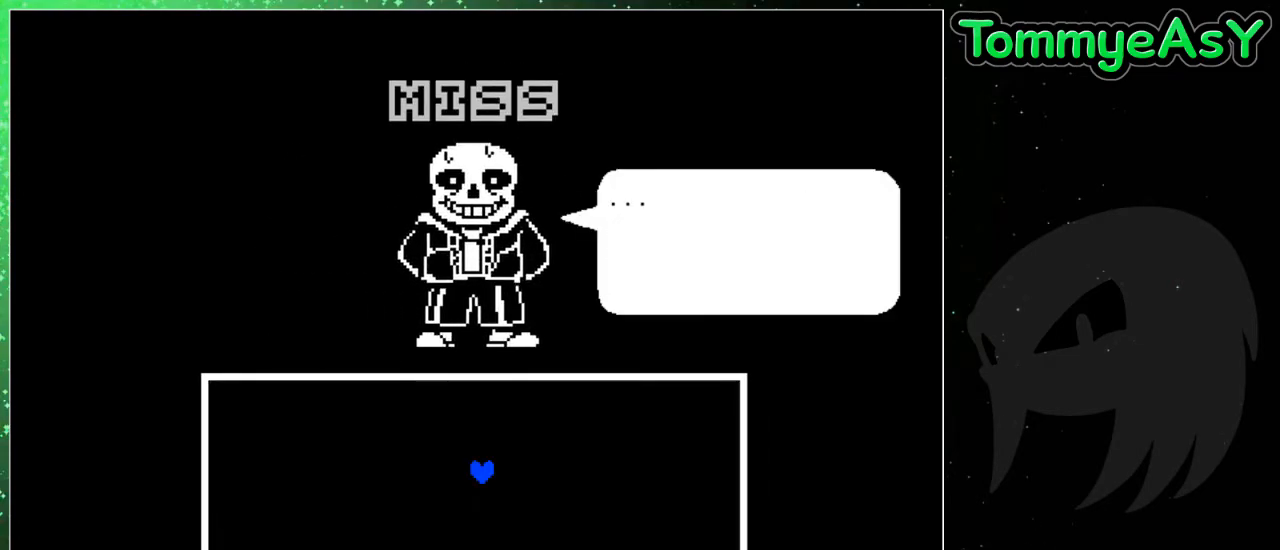
{"keys": ["z"], "events": [[33, "return", "down"], [33, "x", "up"], [33, "z", "down"], [83, "return", "up"], [83, "shift", "down"], [83, "z", "up"], [133, "shift", "up"], [133, "x", "down"], [183, "return", "down"], [183, "x", "up"], [183, "z", "down"], [217, "return", "up"], [217, "shift", "down"], [267, "shift", "up"], [267, "x", "down"], [267, "z", "up"], [317, "x", "up"], [317, "z", "down"], [367, "shift", "down"], [417, "shift", "up"], [417, "x", "down"], [417, "z", "up"], [467, "x", "up"], [500, "z", "down"]]}
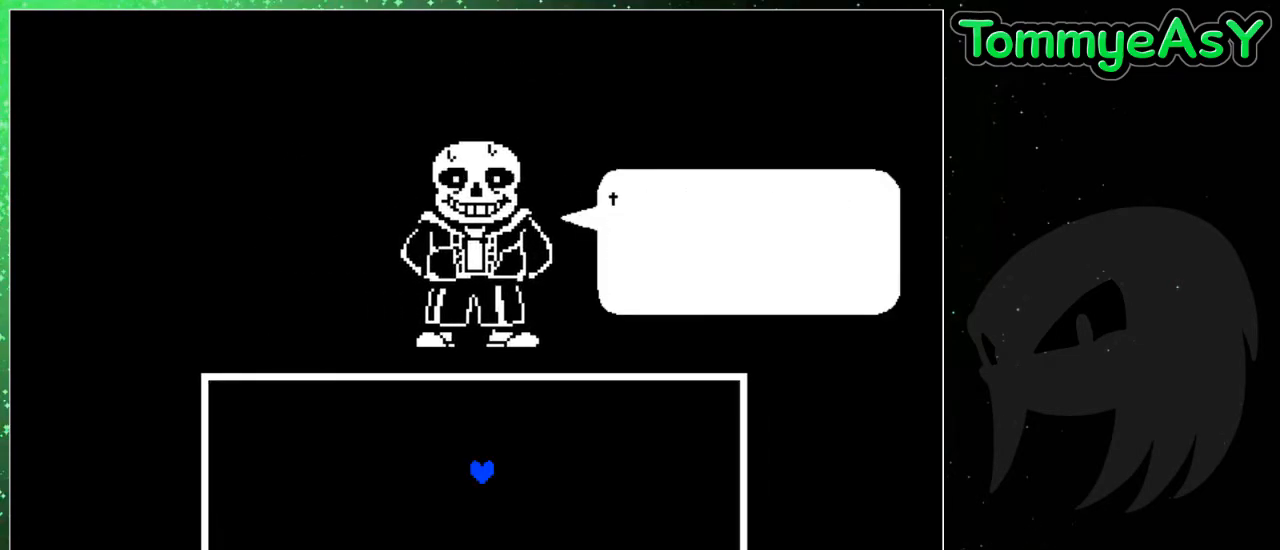
{"keys": ["return", "z"], "events": [[50, "return", "down"], [50, "x", "down"], [50, "z", "up"], [100, "return", "up"], [100, "shift", "down"], [150, "shift", "up"], [150, "x", "up"], [150, "z", "down"], [200, "return", "down"], [250, "return", "up"], [250, "shift", "down"], [250, "x", "down"], [250, "z", "up"], [283, "shift", "up"], [283, "x", "up"], [283, "z", "down"], [333, "return", "down"], [383, "return", "up"], [383, "shift", "down"], [383, "x", "down"], [383, "z", "up"], [433, "shift", "up"], [433, "x", "up"], [467, "return", "down"], [467, "z", "down"]]}
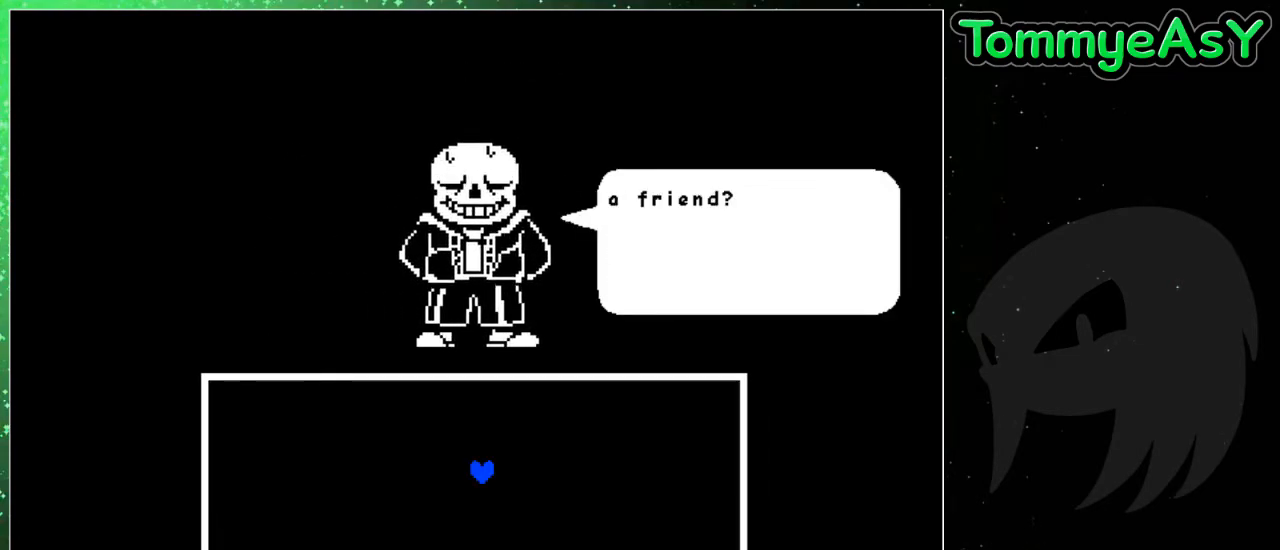
{"keys": ["x"], "events": [[17, "return", "up"], [17, "shift", "down"], [17, "x", "down"], [17, "z", "up"], [67, "shift", "up"], [67, "x", "up"], [117, "return", "down"], [117, "z", "down"], [167, "shift", "down"], [167, "x", "down"], [217, "return", "up"], [217, "z", "up"], [267, "shift", "up"], [267, "x", "up"], [267, "z", "down"], [300, "return", "down"], [350, "shift", "down"], [350, "x", "down"], [350, "z", "up"], [400, "return", "up"], [400, "z", "down"], [450, "shift", "up"], [450, "x", "up"], [483, "x", "down"], [483, "z", "up"]]}
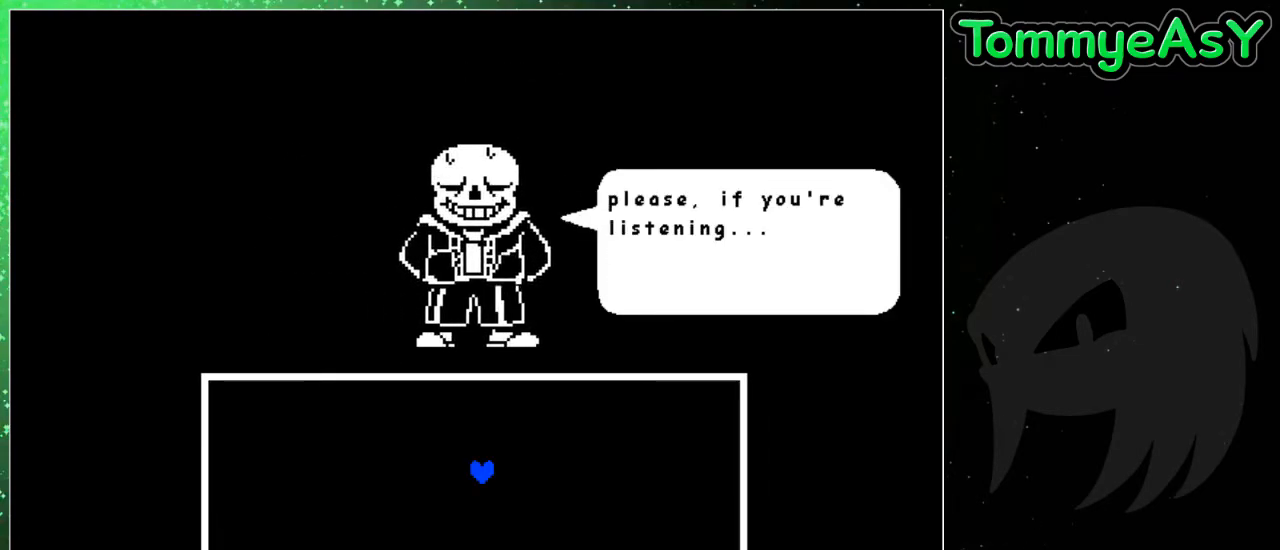
{"keys": ["return", "x"], "events": [[33, "x", "up"], [83, "z", "down"], [133, "shift", "down"], [133, "x", "down"], [133, "z", "up"], [183, "shift", "up"], [217, "x", "up"], [217, "z", "down"], [317, "shift", "down"], [317, "x", "down"], [317, "z", "up"], [367, "shift", "up"], [417, "x", "up"], [417, "z", "down"], [500, "return", "down"], [500, "x", "down"], [500, "z", "up"]]}
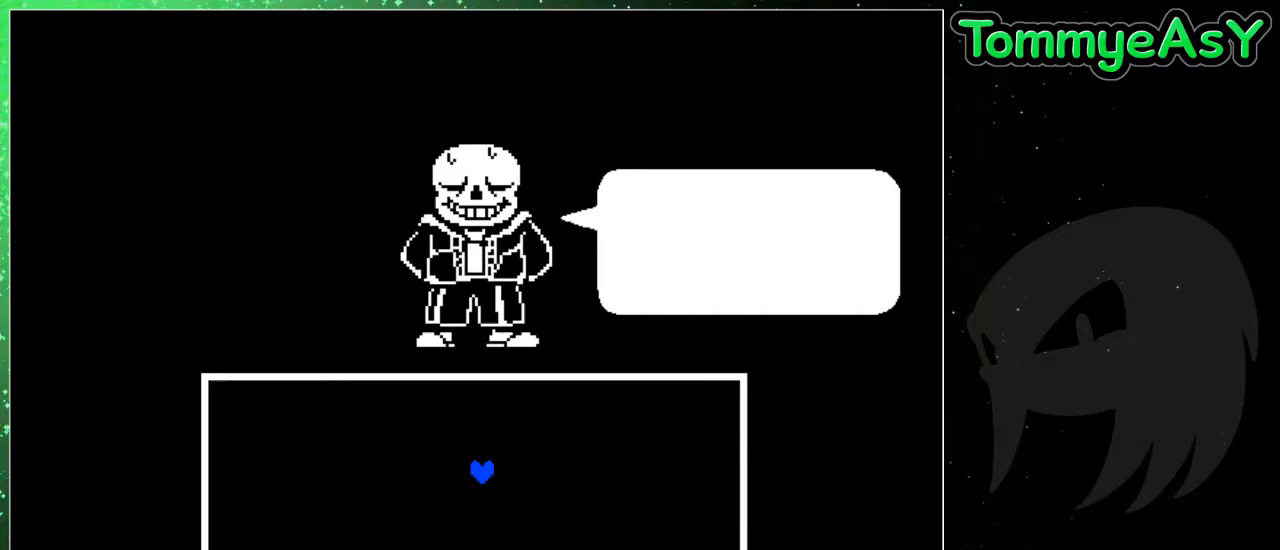
{"keys": ["z"], "events": [[50, "return", "up"], [50, "shift", "down"], [100, "x", "up"], [100, "z", "down"], [150, "shift", "up"], [150, "x", "down"], [150, "z", "up"], [233, "return", "down"], [233, "shift", "down"], [233, "x", "up"], [233, "z", "down"], [283, "return", "up"], [333, "shift", "up"], [333, "x", "down"], [333, "z", "up"], [383, "x", "up"], [467, "z", "down"]]}
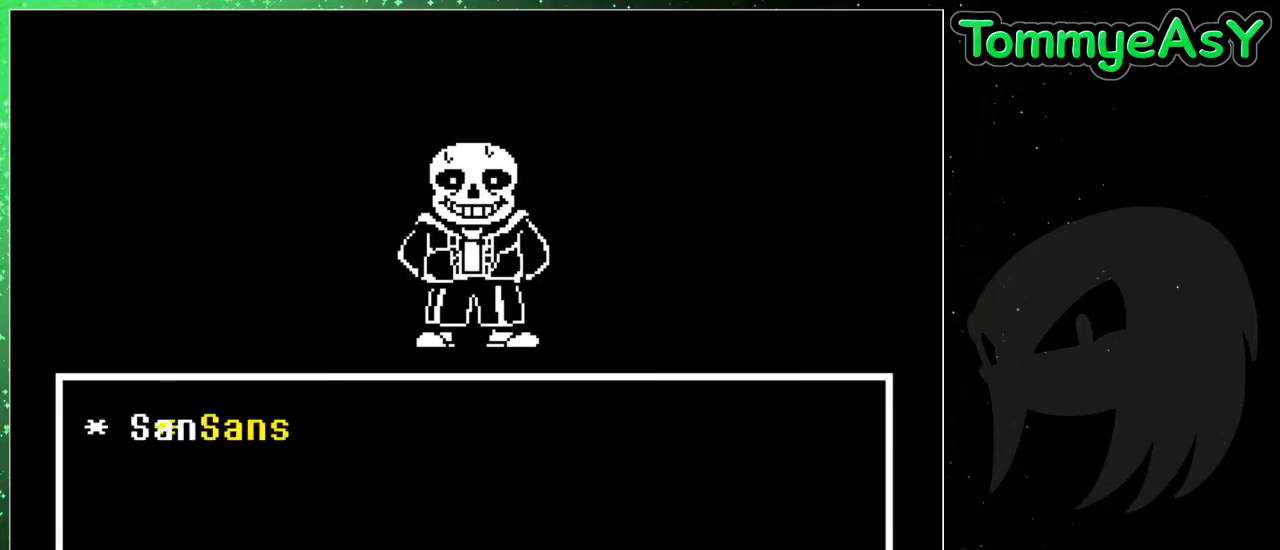
{"keys": ["return"], "events": [[67, "return", "down"], [67, "z", "up"], [117, "return", "up"], [167, "return", "down"], [167, "z", "down"], [217, "return", "up"], [217, "z", "up"], [300, "return", "down"], [300, "z", "down"], [350, "return", "up"], [350, "z", "up"], [450, "return", "down"], [450, "z", "down"], [483, "z", "up"]]}
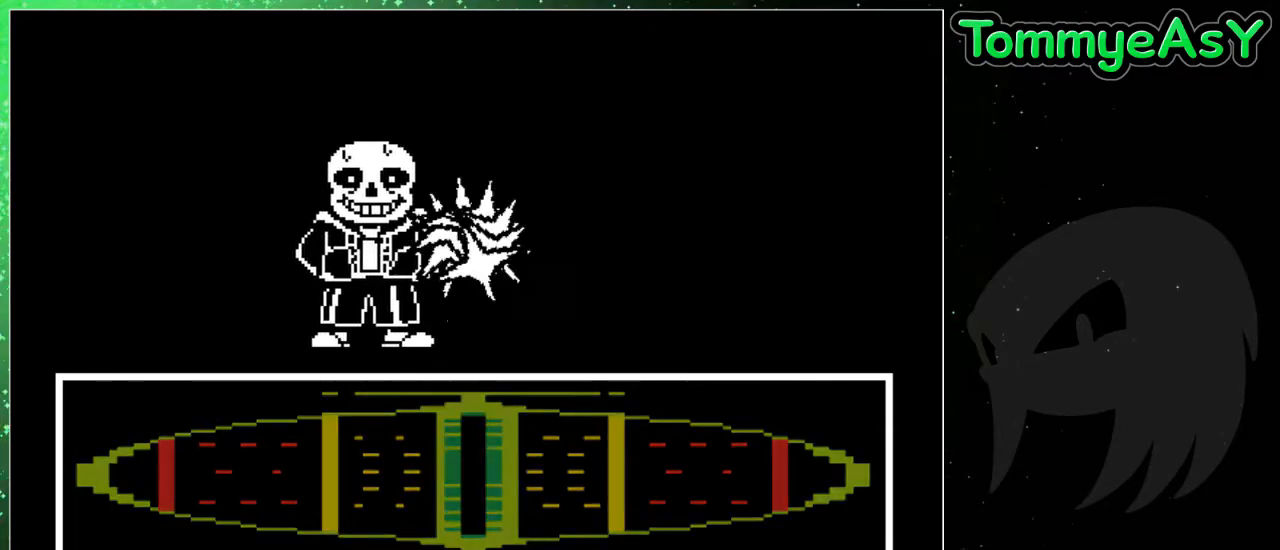
{"keys": [], "events": [[33, "return", "up"], [83, "return", "down"], [83, "z", "down"], [183, "return", "up"], [183, "z", "up"]]}
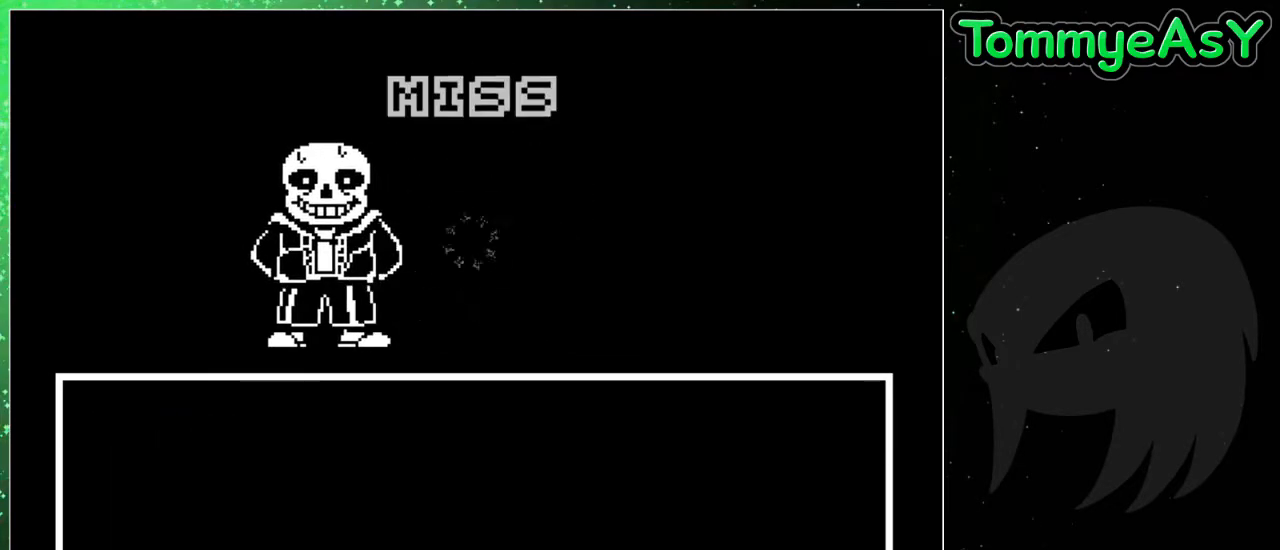
{"keys": [], "events": []}
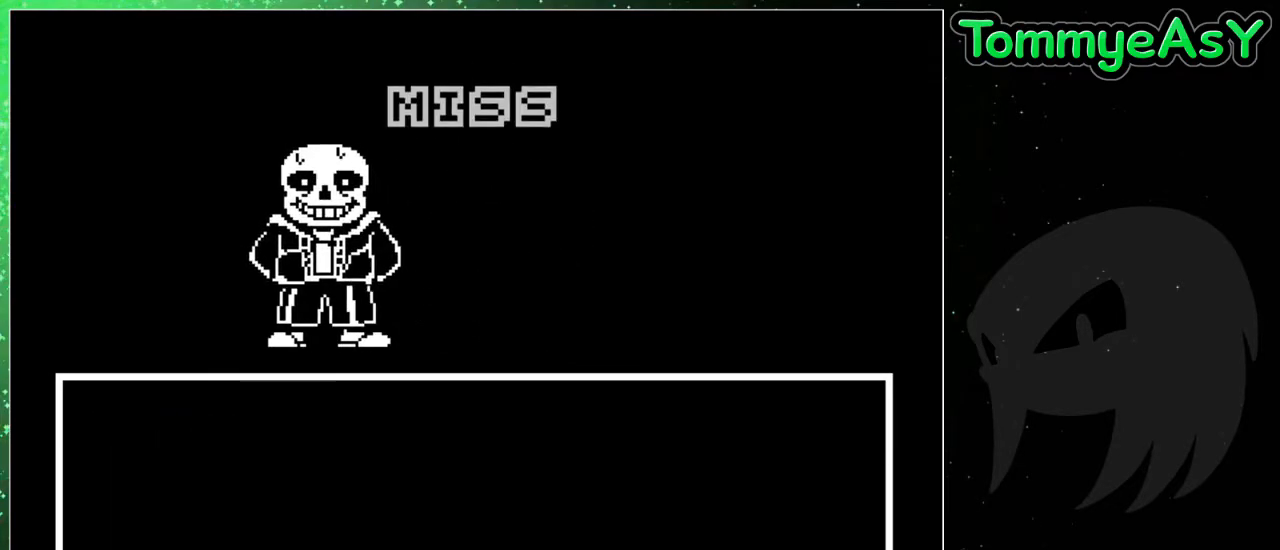
{"keys": ["shift", "x"], "events": [[217, "z", "down"], [300, "z", "up"], [400, "z", "down"], [450, "return", "down"], [483, "return", "up"], [483, "shift", "down"], [483, "x", "down"], [483, "z", "up"]]}
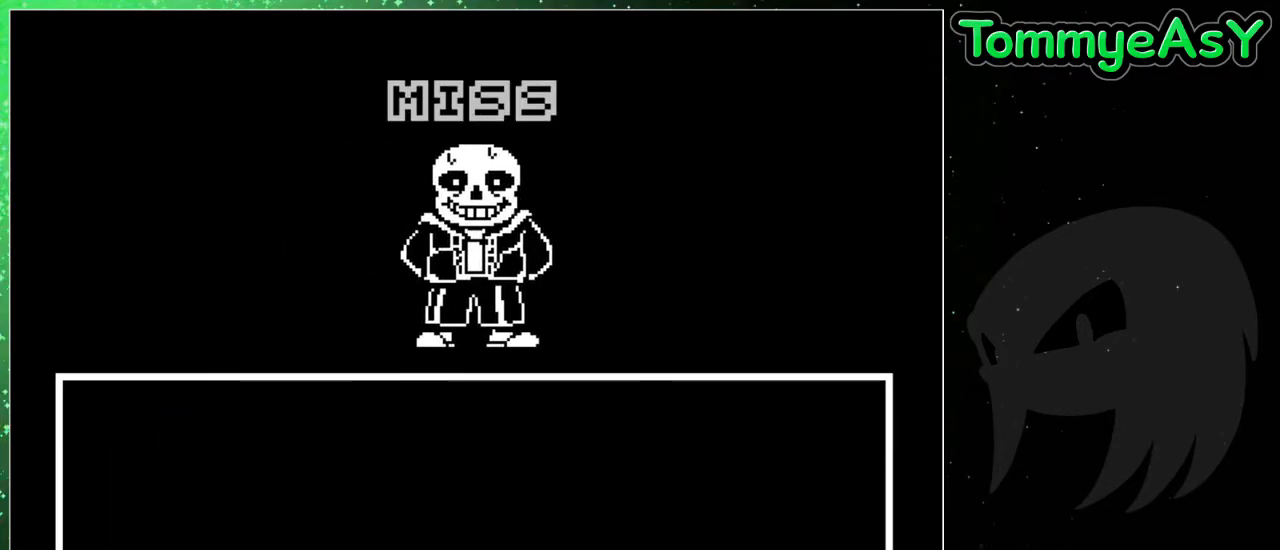
{"keys": ["x"], "events": [[33, "shift", "up"], [33, "x", "up"], [83, "return", "down"], [83, "z", "down"], [133, "return", "up"], [133, "shift", "down"], [133, "x", "down"], [133, "z", "up"], [183, "shift", "up"], [233, "return", "down"], [233, "x", "up"], [233, "z", "down"], [267, "return", "up"], [267, "shift", "down"], [317, "shift", "up"], [317, "x", "down"], [317, "z", "up"], [367, "x", "up"], [417, "return", "down"], [417, "z", "down"], [467, "return", "up"], [467, "x", "down"], [467, "z", "up"]]}
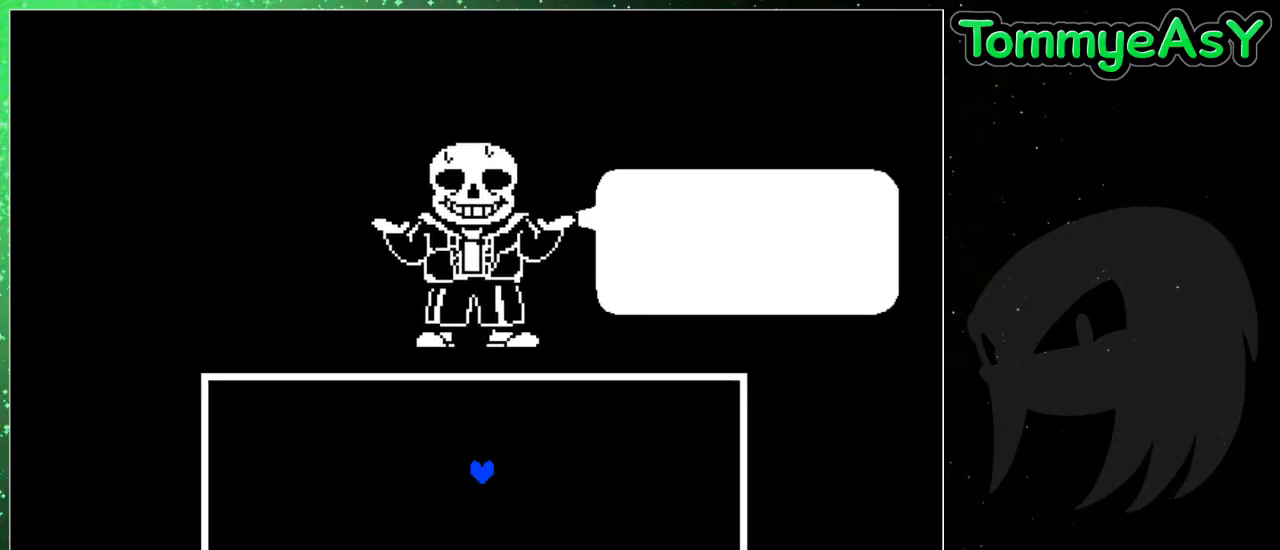
{"keys": [], "events": [[50, "return", "down"], [50, "x", "up"], [50, "z", "down"], [100, "return", "up"], [100, "shift", "down"], [100, "z", "up"], [150, "shift", "up"], [150, "x", "down"], [200, "return", "down"], [200, "x", "up"], [200, "z", "down"], [233, "shift", "down"], [233, "x", "down"], [283, "return", "up"], [283, "shift", "up"], [283, "z", "up"], [333, "return", "down"], [333, "x", "up"], [383, "return", "up"]]}
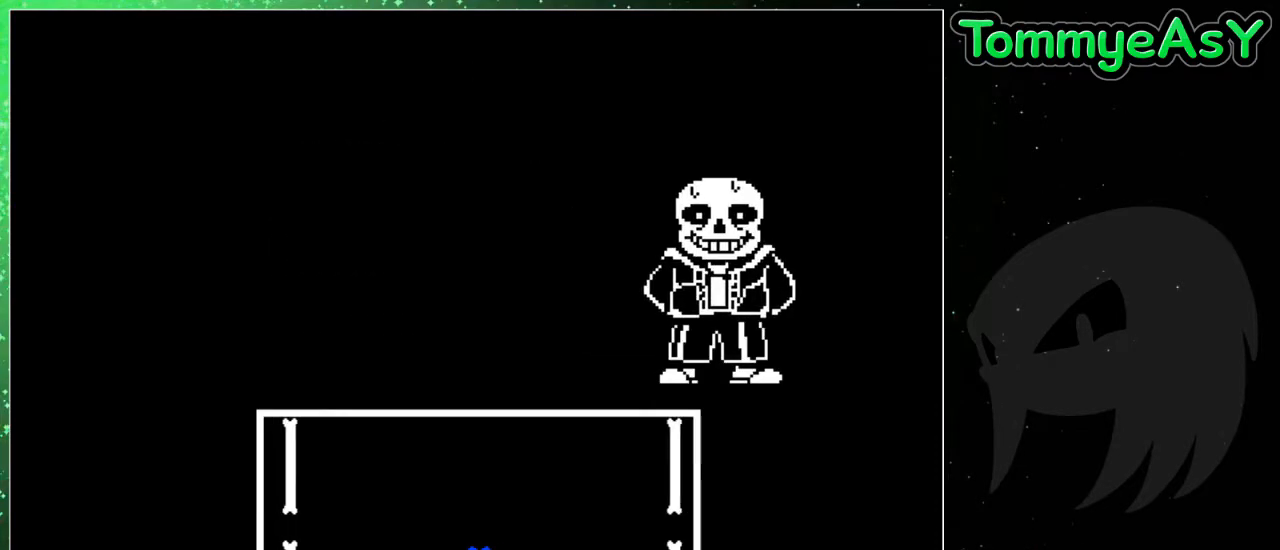
{"keys": ["up"], "events": [[450, "up", "down"]]}
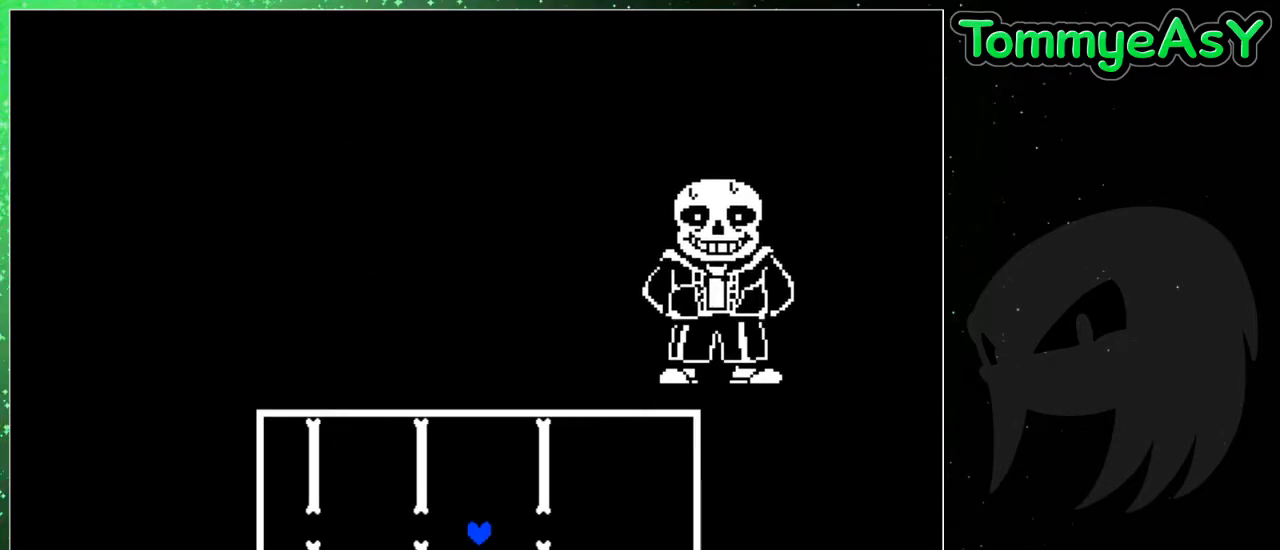
{"keys": [], "events": [[83, "up", "up"]]}
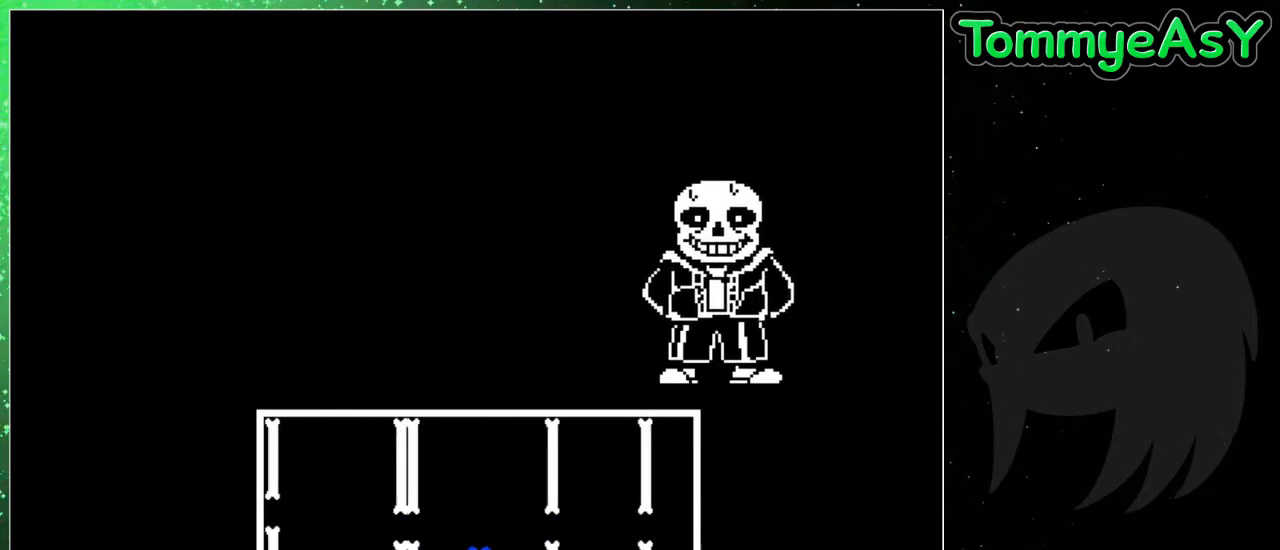
{"keys": [], "events": [[233, "up", "down"], [333, "up", "up"]]}
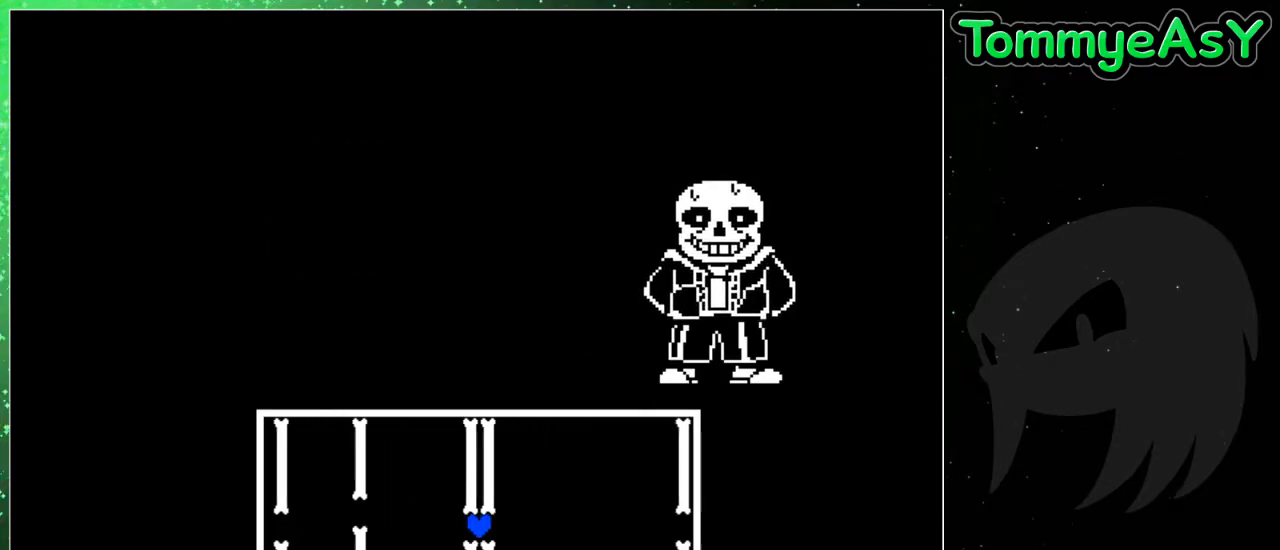
{"keys": [], "events": []}
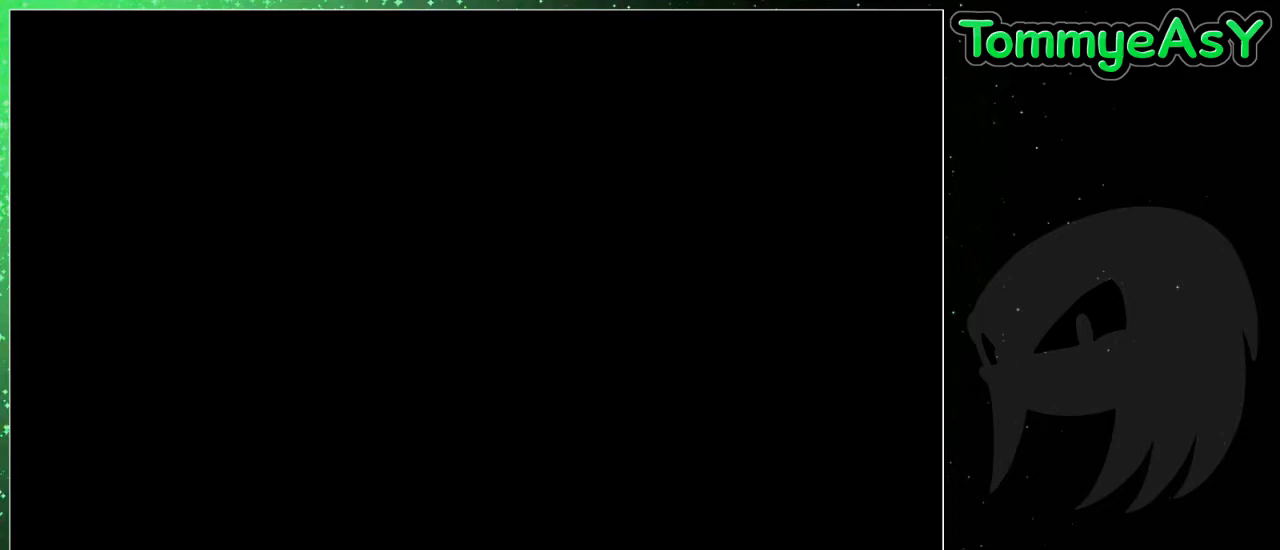
{"keys": [], "events": []}
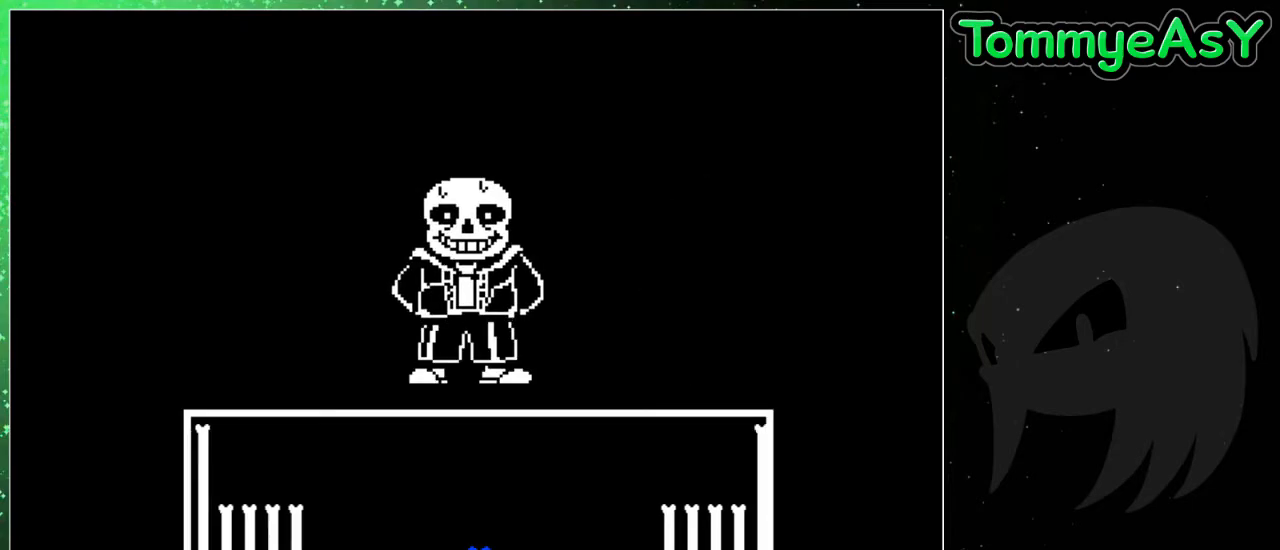
{"keys": ["up"], "events": [[200, "up", "down"]]}
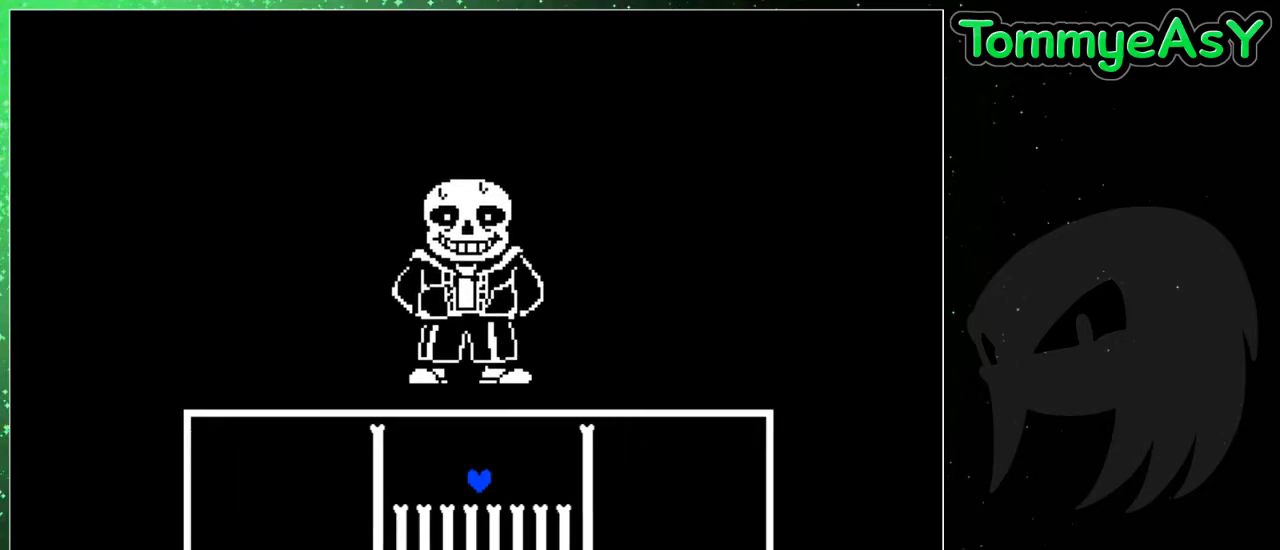
{"keys": [], "events": [[167, "up", "up"]]}
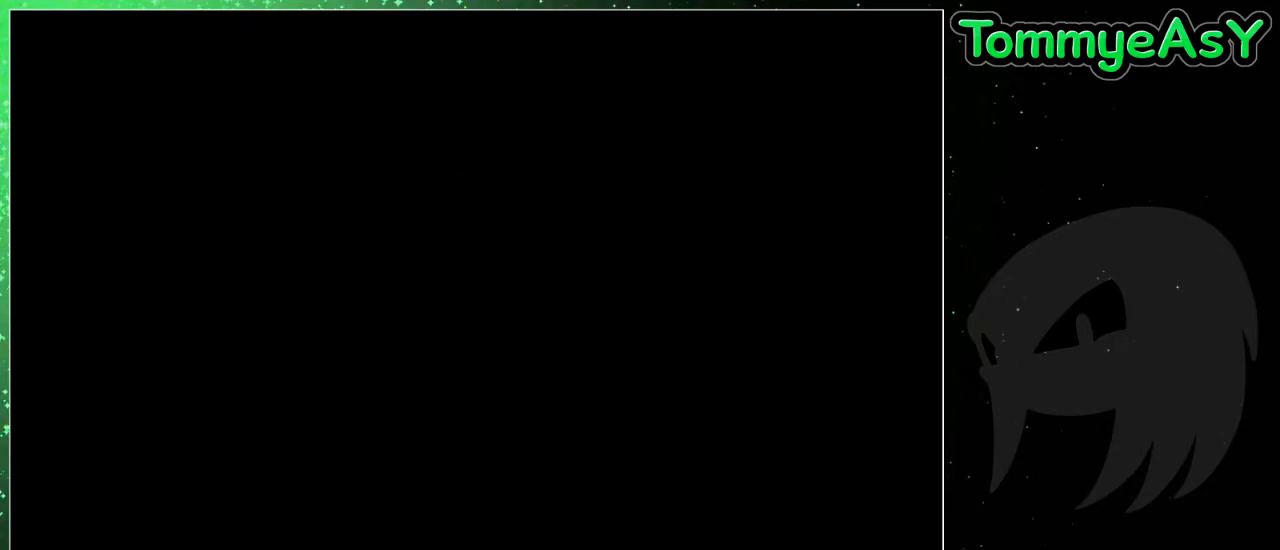
{"keys": ["up"], "events": [[367, "up", "down"]]}
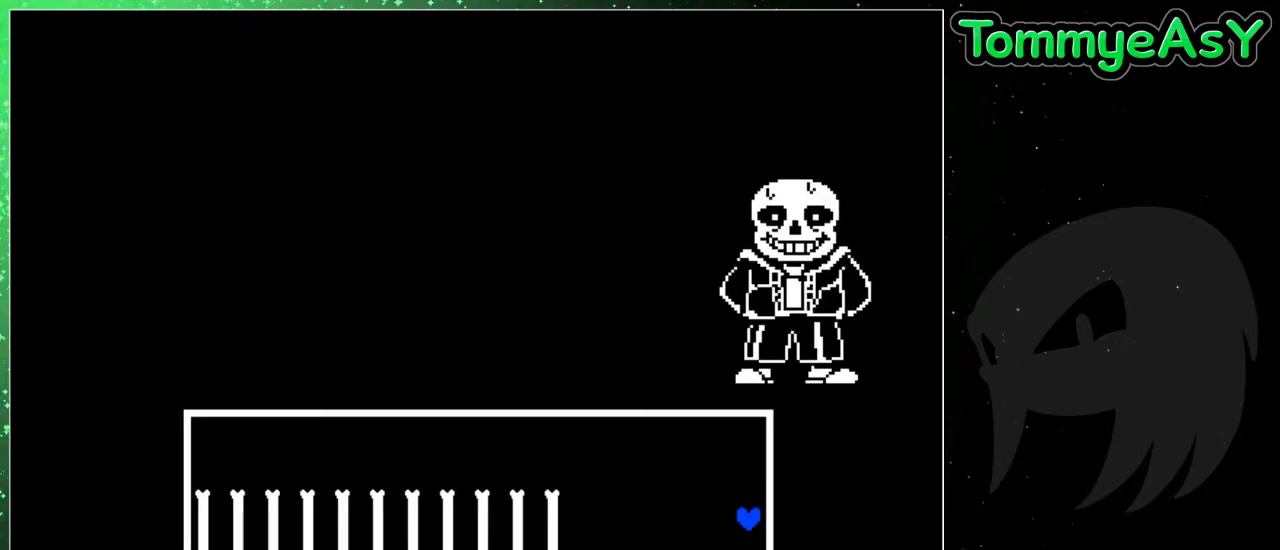
{"keys": ["left", "up"], "events": [[200, "left", "down"]]}
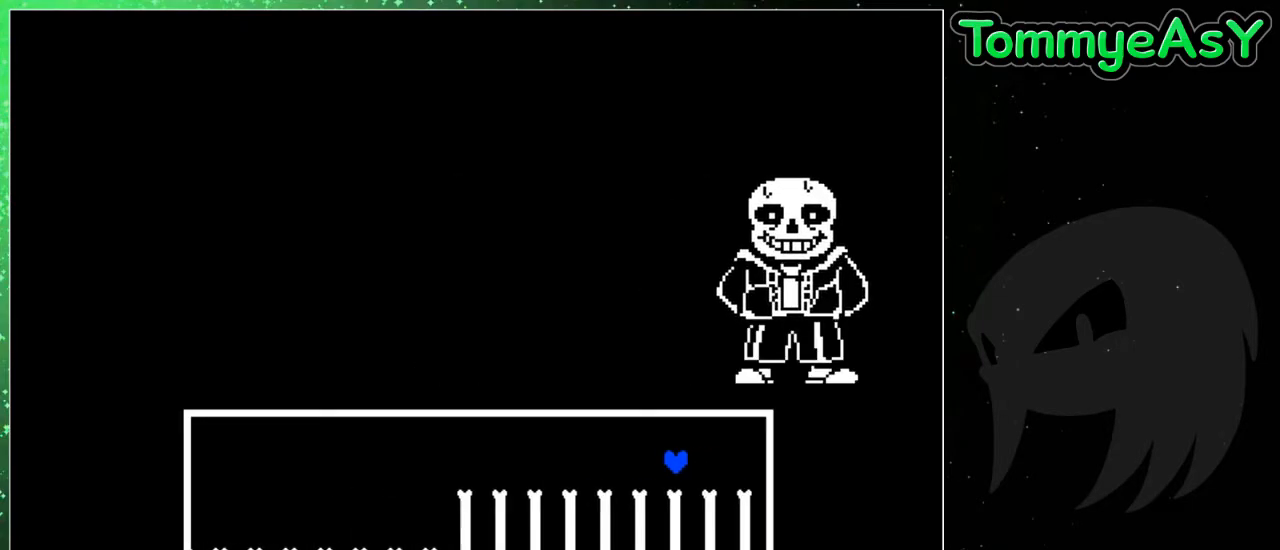
{"keys": [], "events": [[450, "up", "up"], [483, "left", "up"]]}
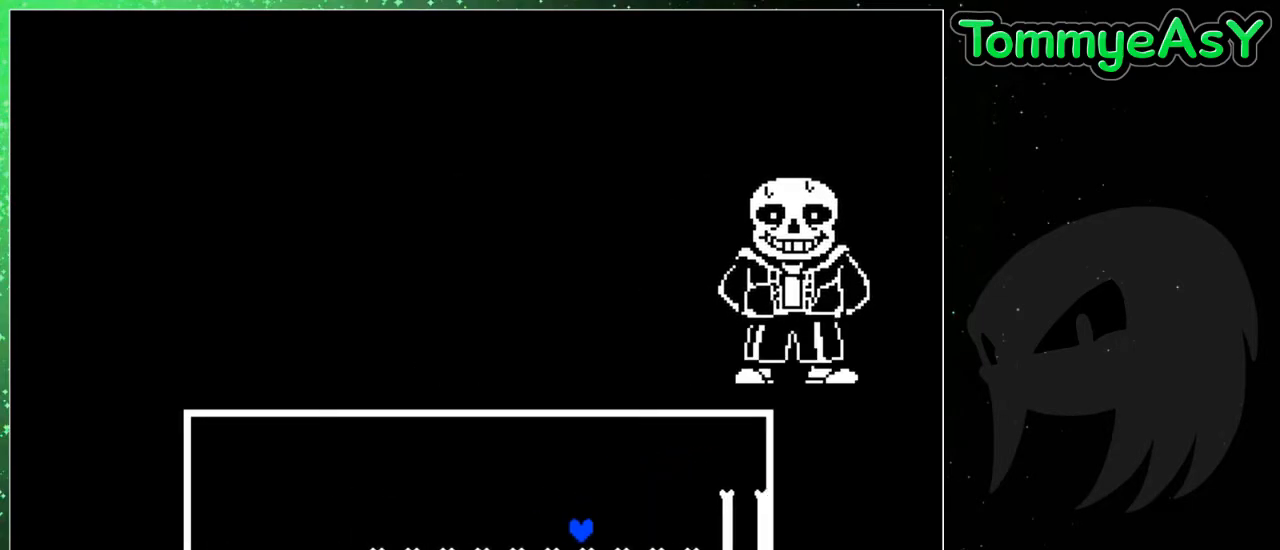
{"keys": [], "events": []}
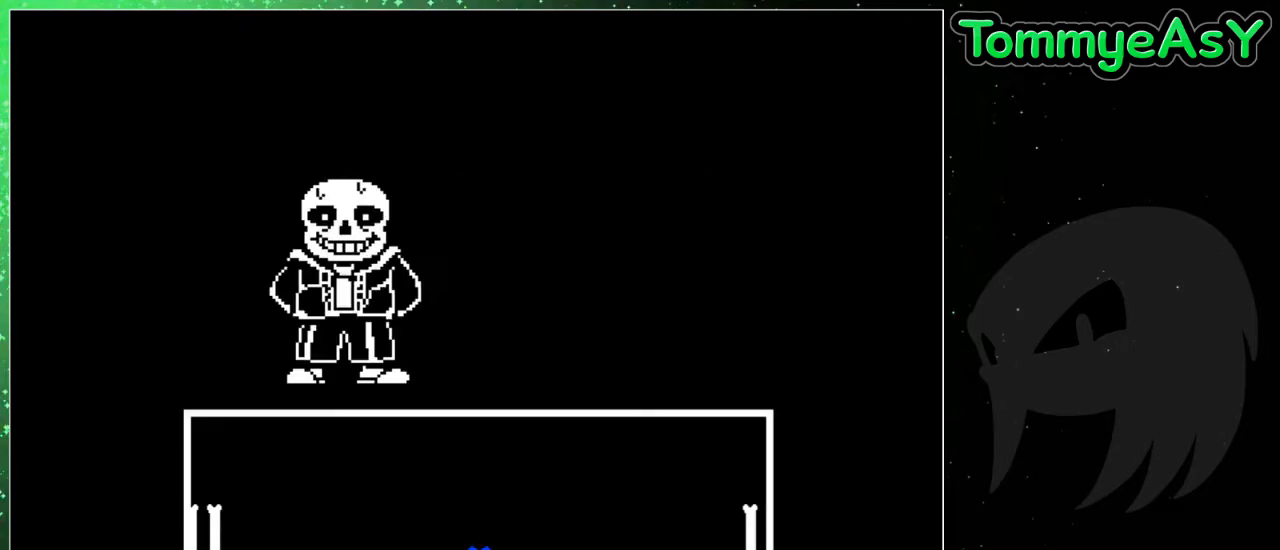
{"keys": ["up"], "events": [[433, "up", "down"]]}
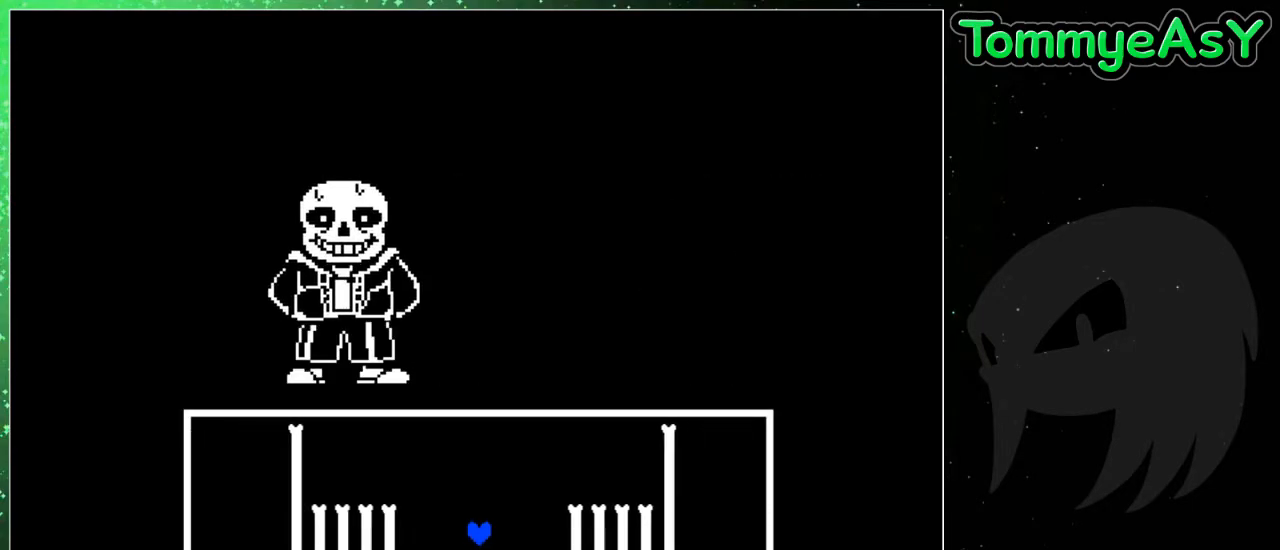
{"keys": [], "events": [[400, "up", "up"]]}